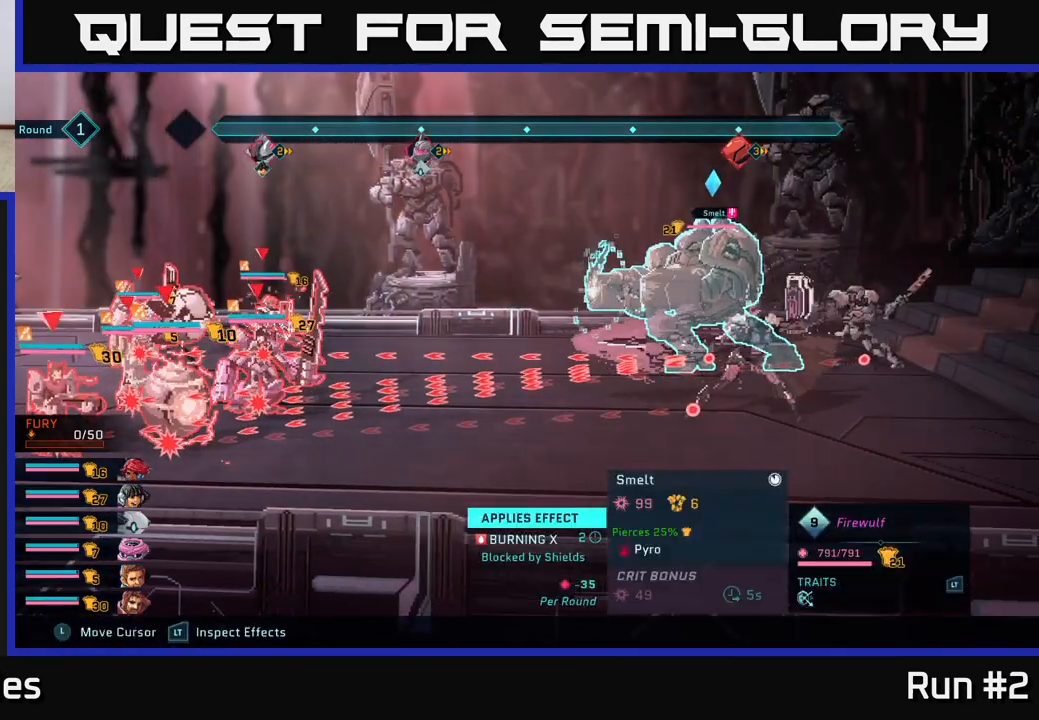
Gameplay with a controller (Xbox layout); each line is a JSON object with the inputs held at the frame after it. "events" lists button and stick changes between this image and that frame as [ms after this image, input, new state], when the widget could be followed in between.
{"buttons": ["R2"], "left_stick": "center", "right_stick": "center", "events": [[83, "left_stick", "up"], [267, "left_stick", "center"]]}
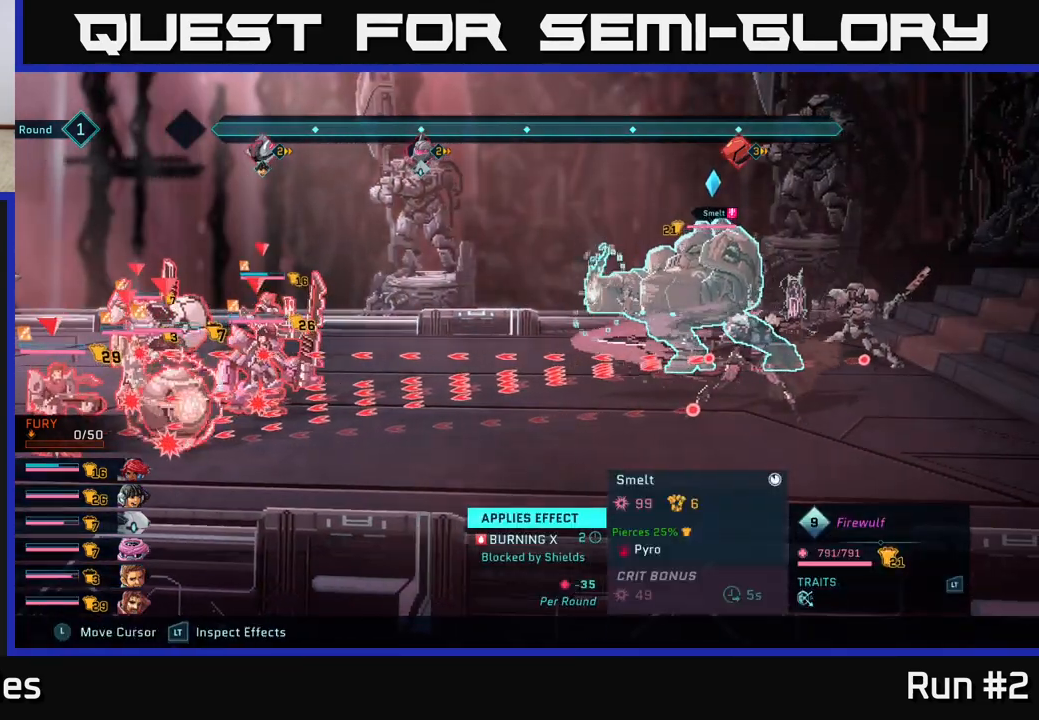
{"buttons": ["R2"], "left_stick": "center", "right_stick": "center", "events": []}
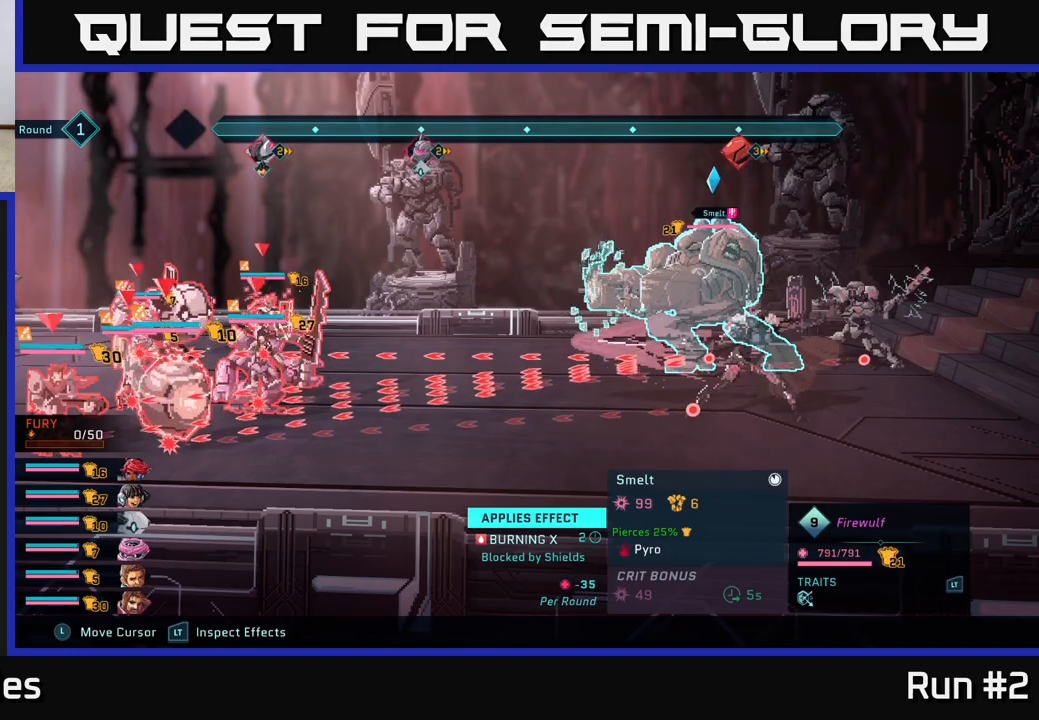
{"buttons": ["R2"], "left_stick": "center", "right_stick": "center", "events": []}
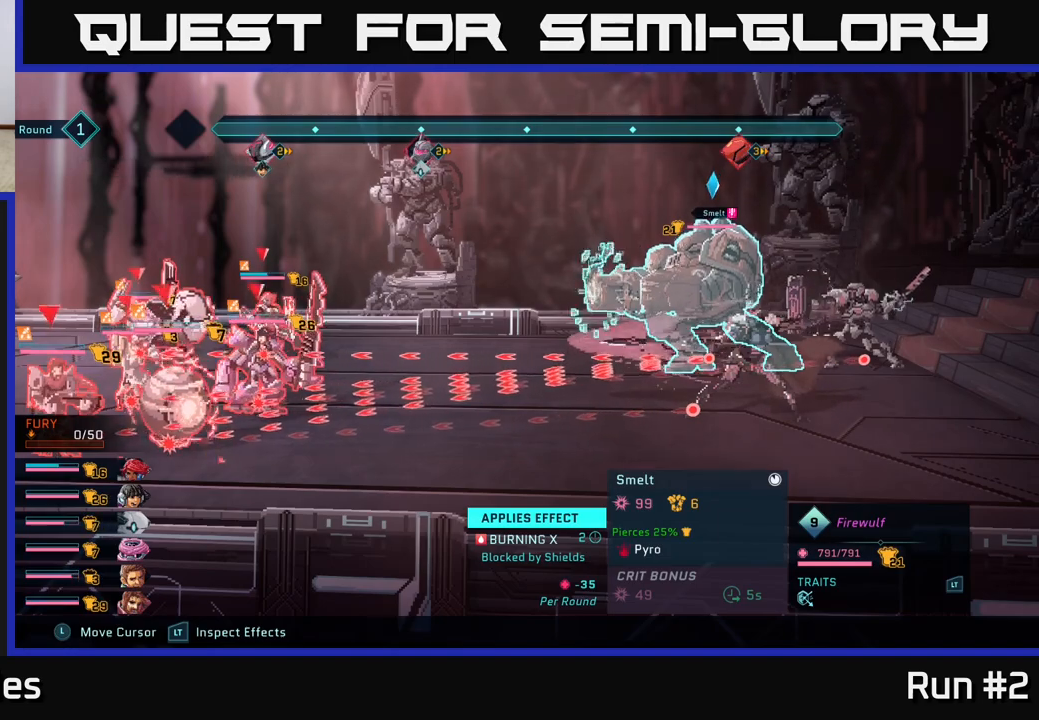
{"buttons": ["R2"], "left_stick": "center", "right_stick": "center", "events": [[183, "left_stick", "down"], [350, "left_stick", "center"]]}
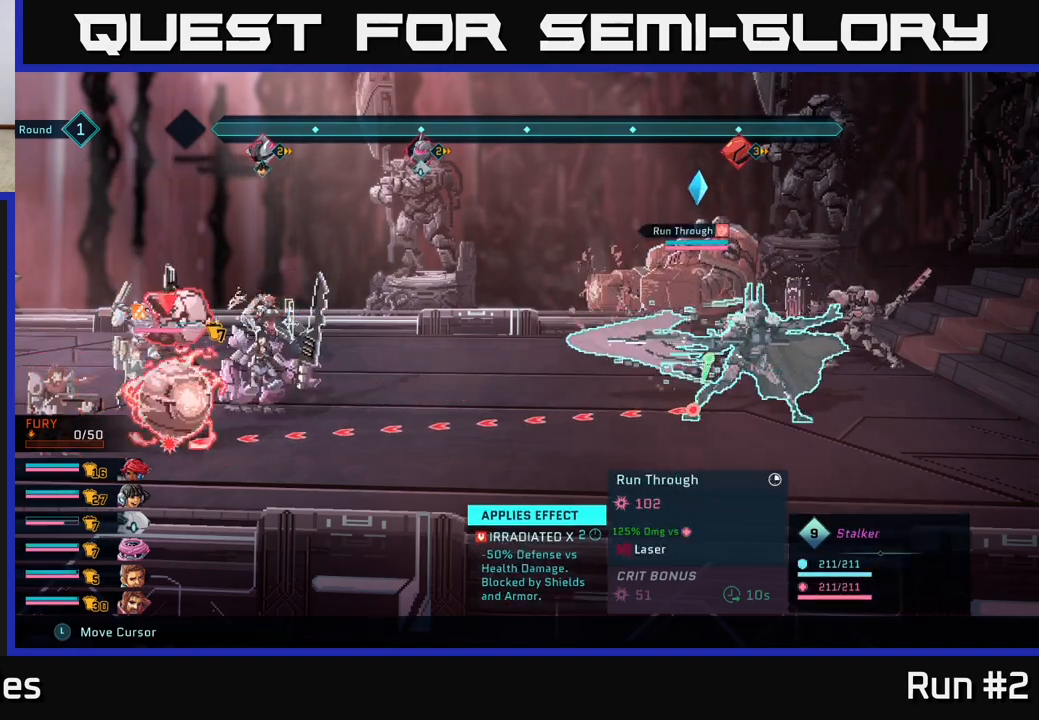
{"buttons": ["R2"], "left_stick": "center", "right_stick": "center", "events": []}
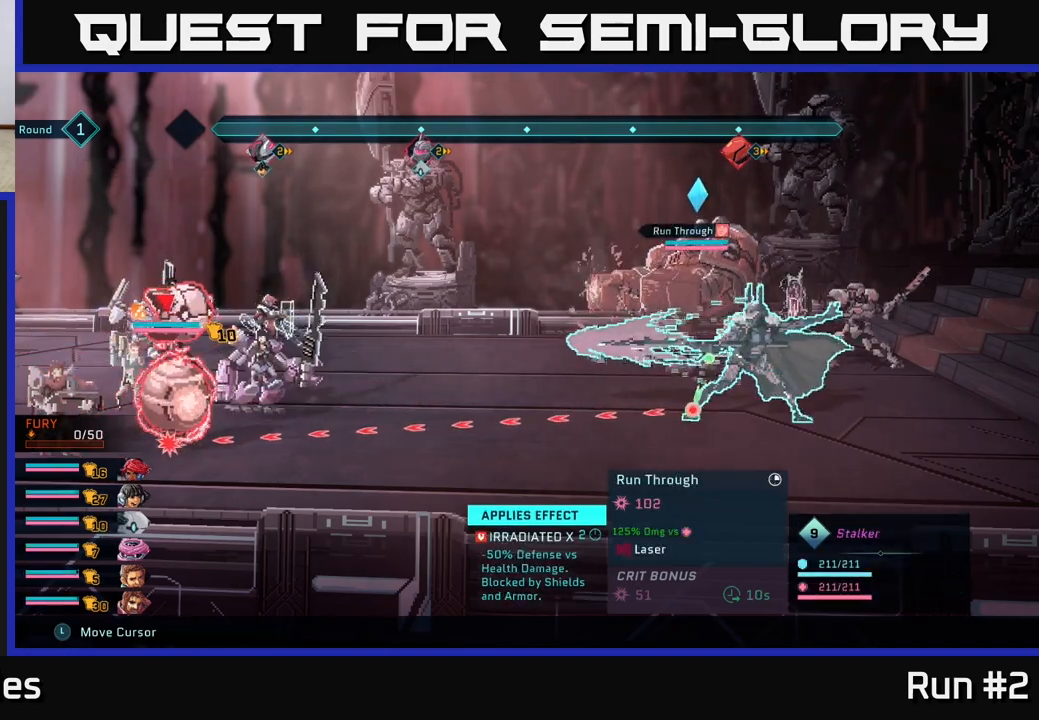
{"buttons": ["R2"], "left_stick": "center", "right_stick": "center", "events": []}
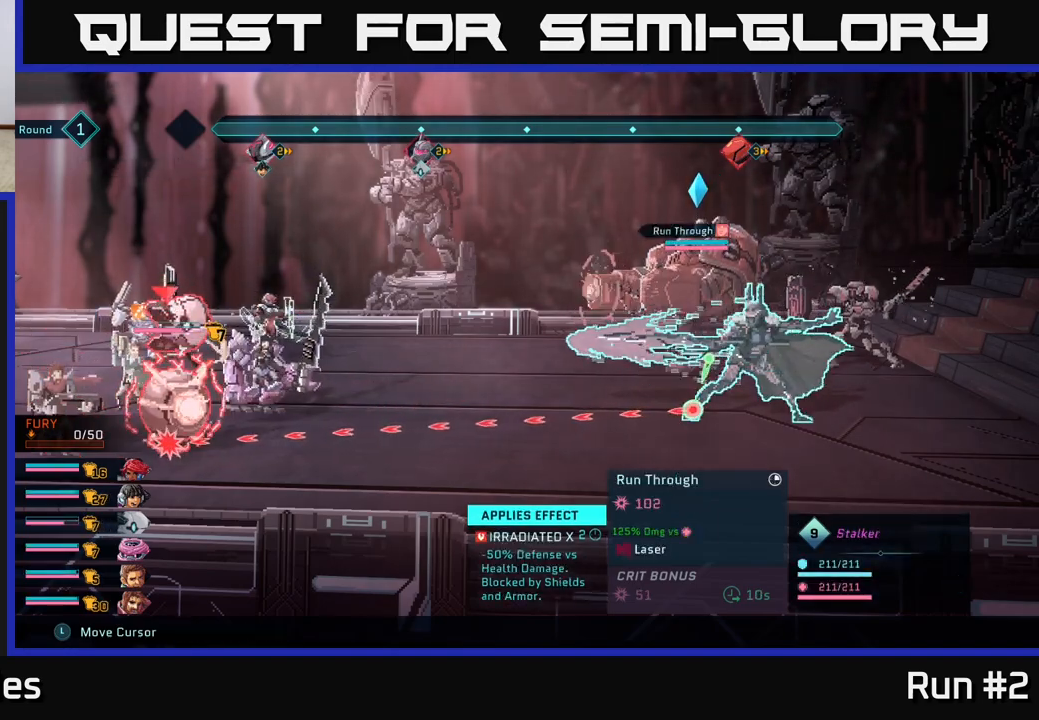
{"buttons": ["R2"], "left_stick": "center", "right_stick": "center", "events": []}
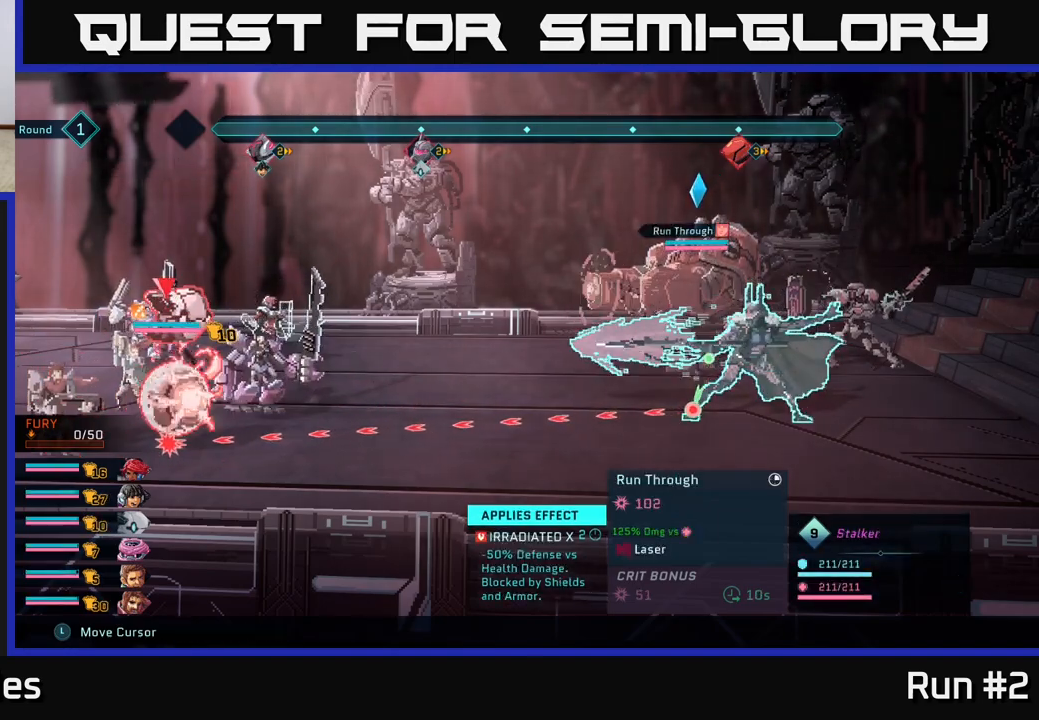
{"buttons": ["R2"], "left_stick": "right", "right_stick": "center", "events": [[467, "left_stick", "right"]]}
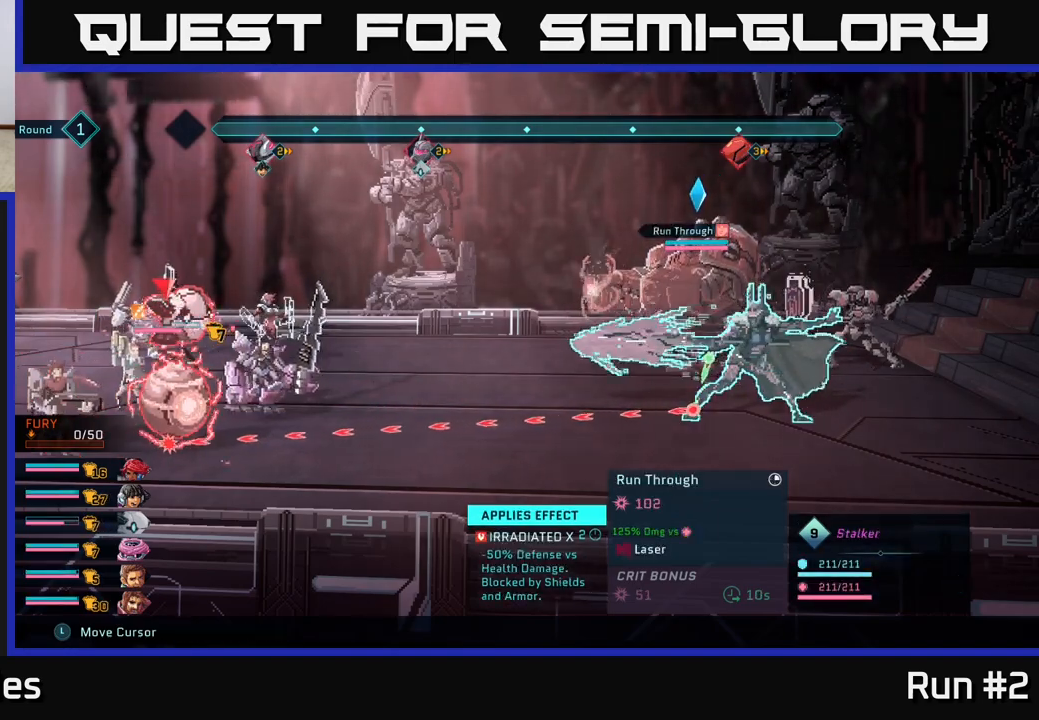
{"buttons": ["R2"], "left_stick": "center", "right_stick": "center", "events": [[167, "left_stick", "center"], [333, "left_stick", "up"], [500, "left_stick", "center"]]}
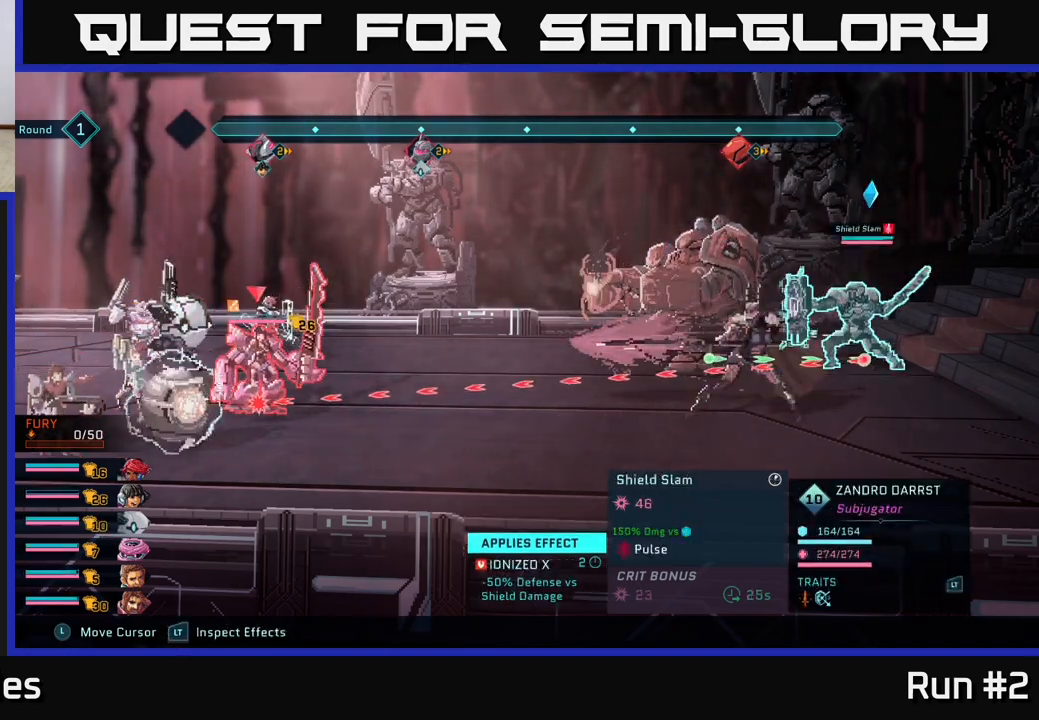
{"buttons": ["R2"], "left_stick": "center", "right_stick": "center", "events": []}
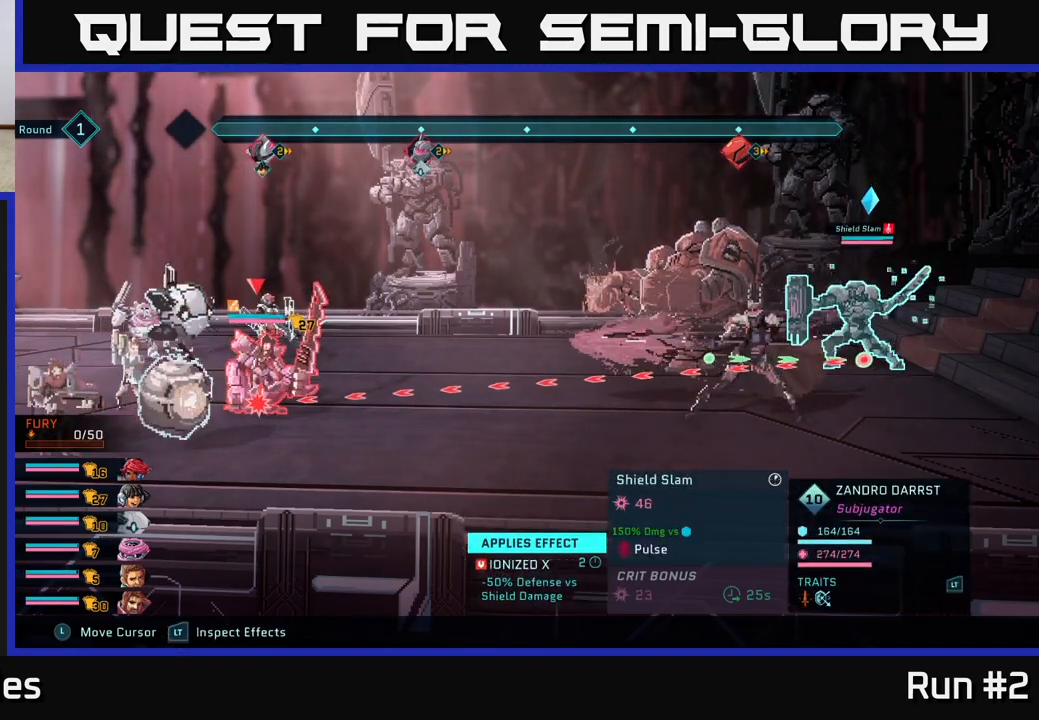
{"buttons": ["R2"], "left_stick": "center", "right_stick": "center", "events": []}
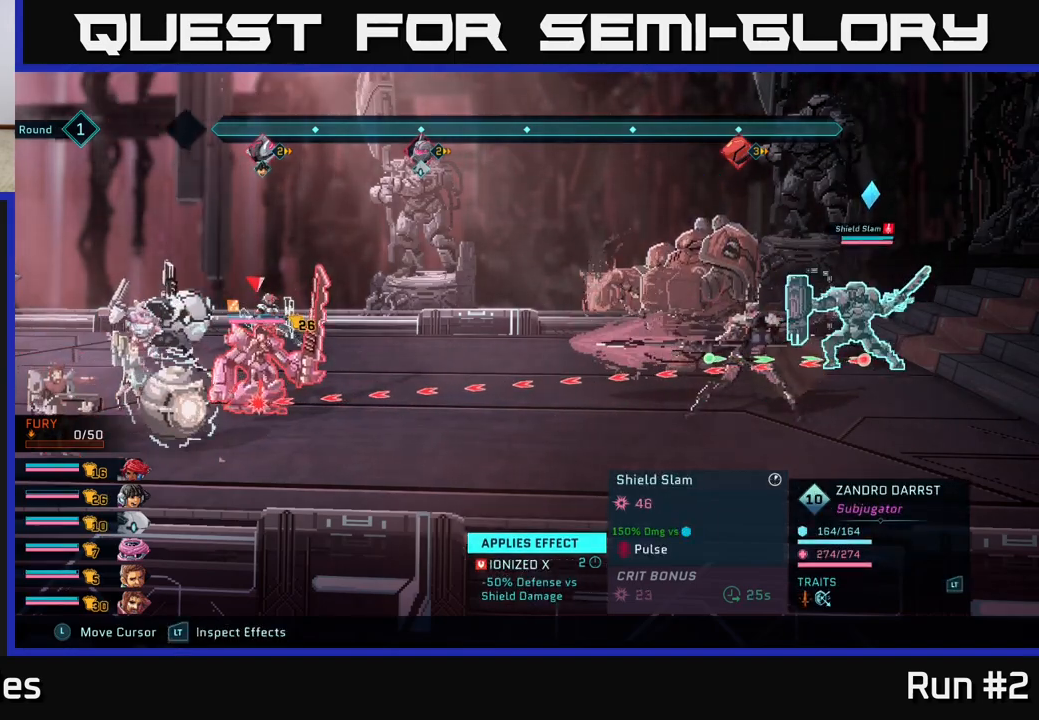
{"buttons": ["R2"], "left_stick": "center", "right_stick": "center", "events": []}
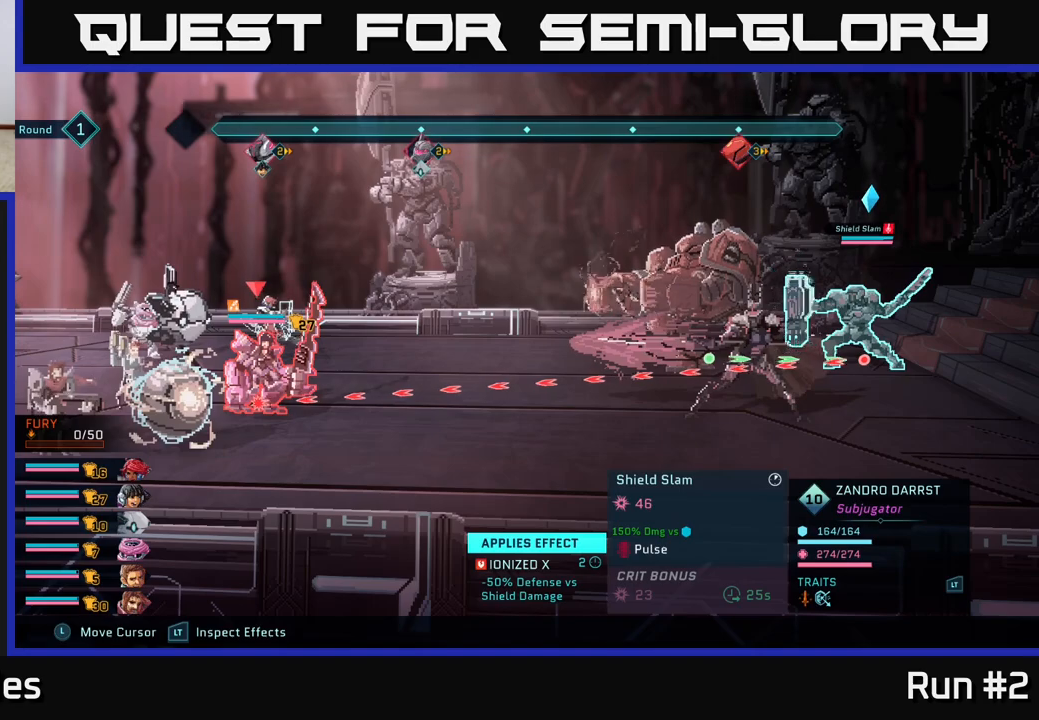
{"buttons": ["R2"], "left_stick": "center", "right_stick": "center", "events": []}
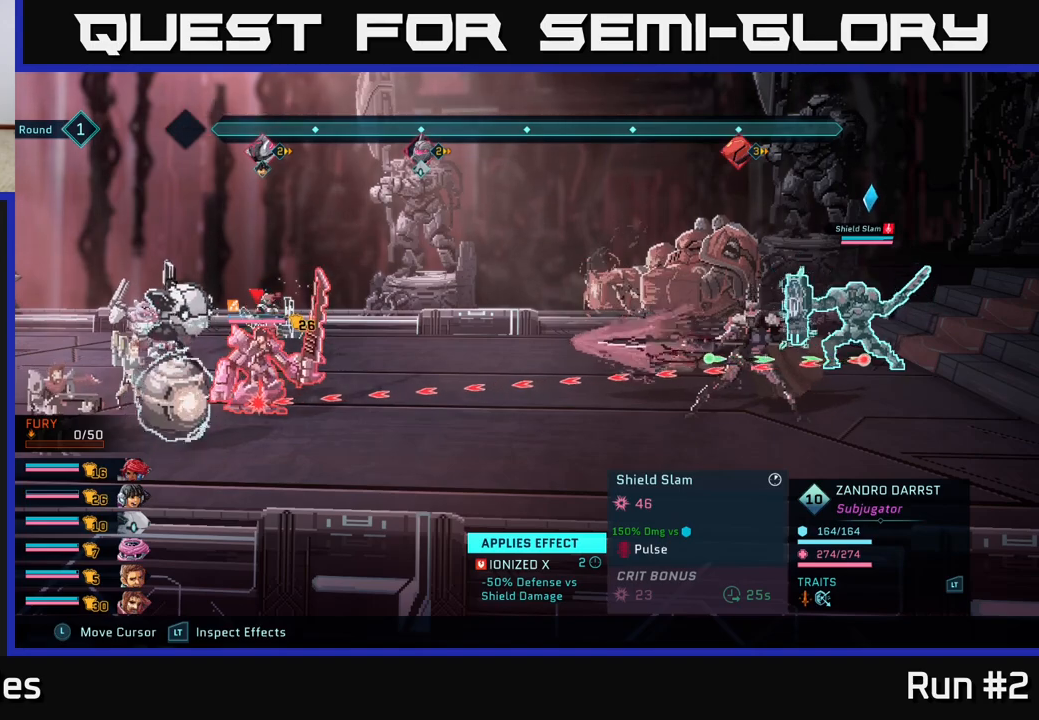
{"buttons": ["R2"], "left_stick": "center", "right_stick": "center", "events": []}
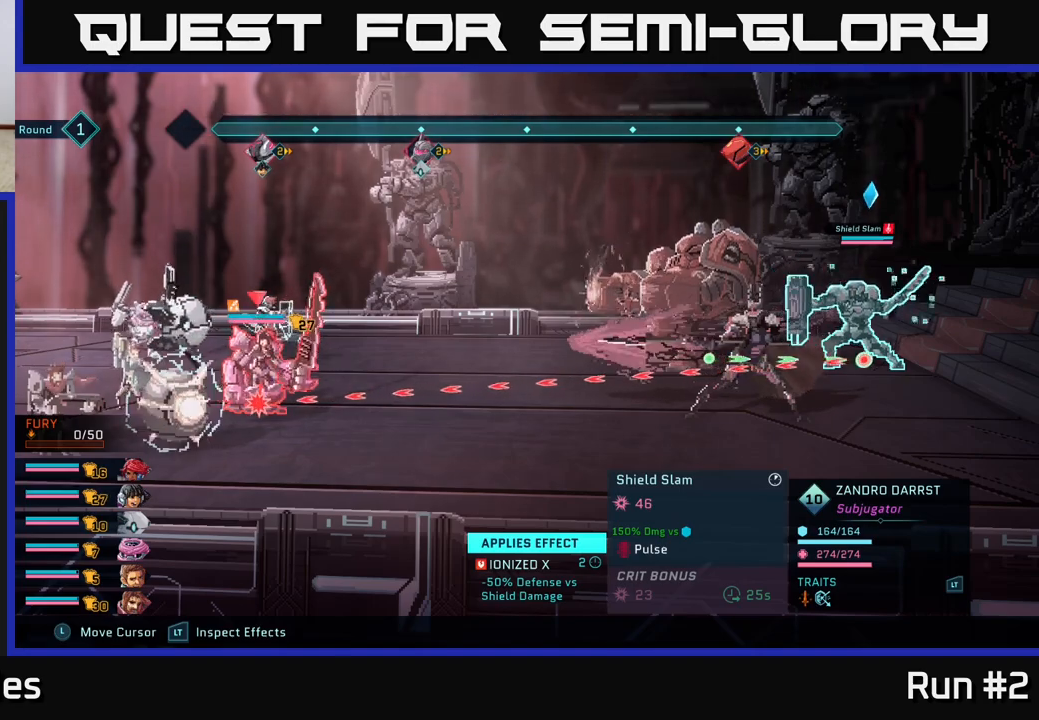
{"buttons": ["R2"], "left_stick": "center", "right_stick": "center", "events": []}
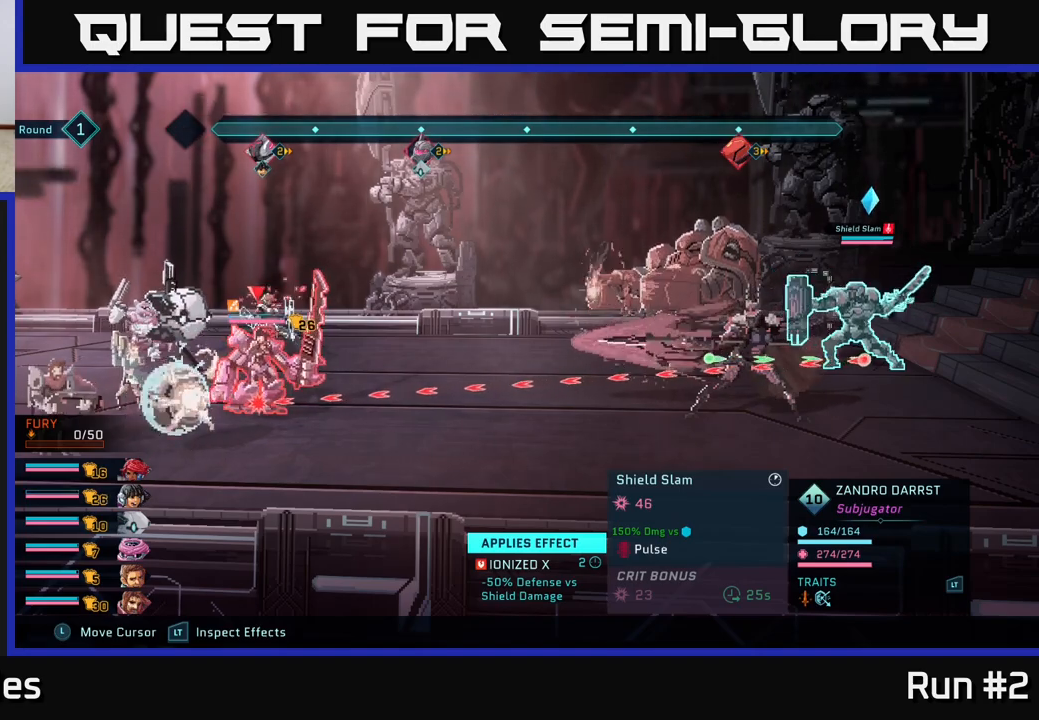
{"buttons": ["R2"], "left_stick": "center", "right_stick": "center", "events": []}
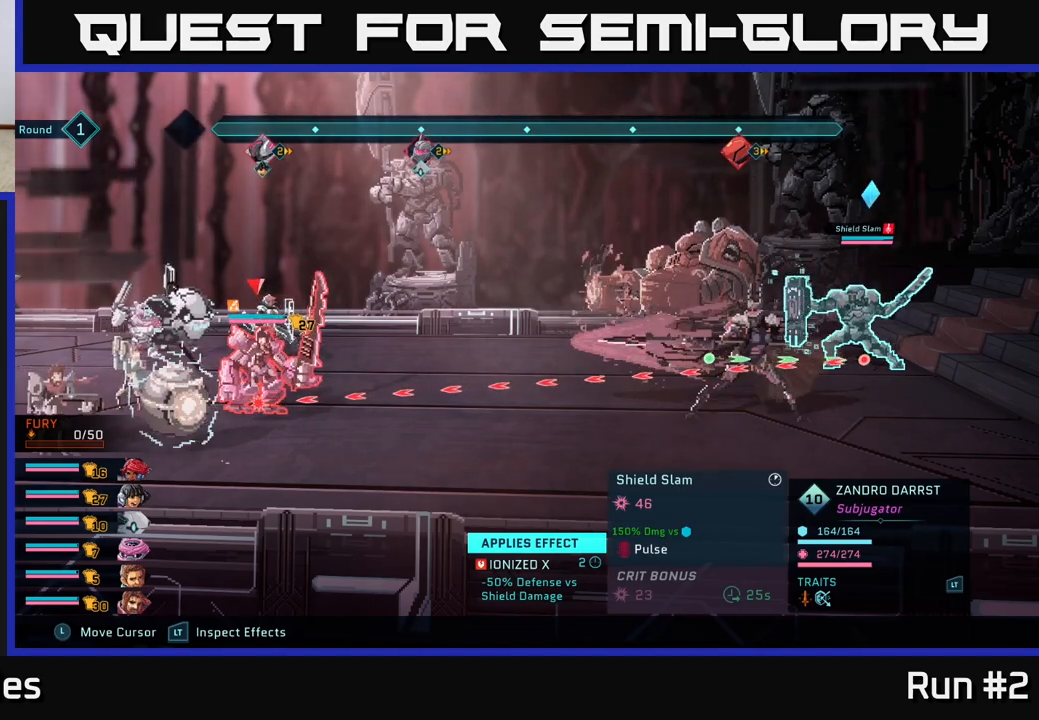
{"buttons": [], "left_stick": "center", "right_stick": "center", "events": [[67, "R2", "up"]]}
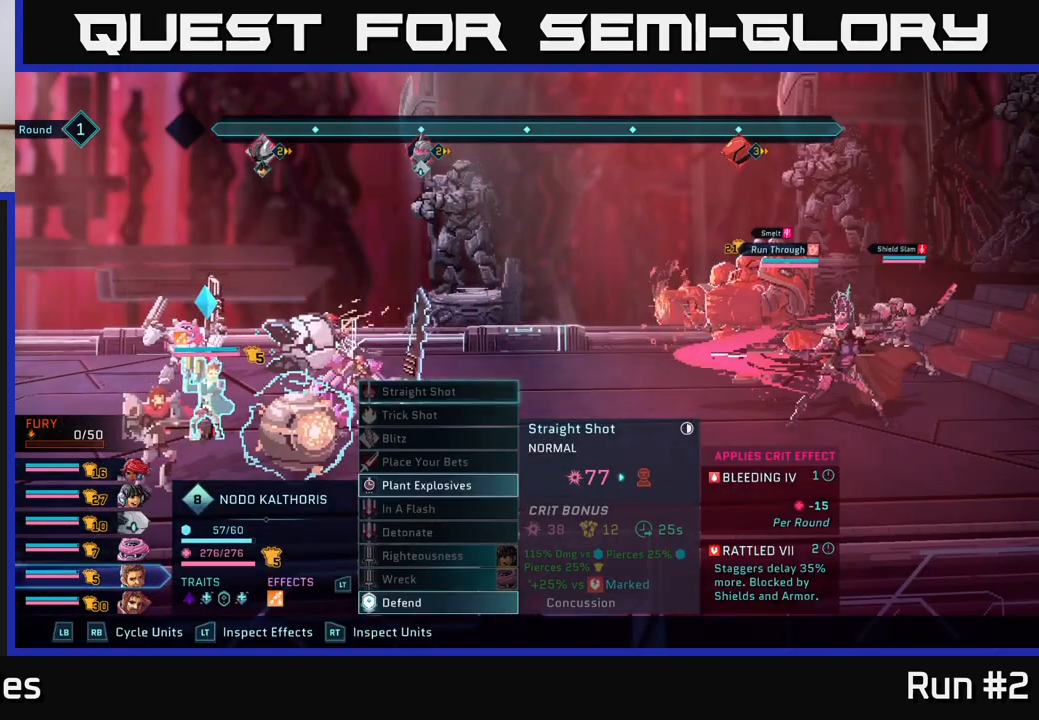
{"buttons": ["R1"], "left_stick": "center", "right_stick": "center", "events": [[100, "R1", "down"], [233, "R1", "up"], [417, "R1", "down"]]}
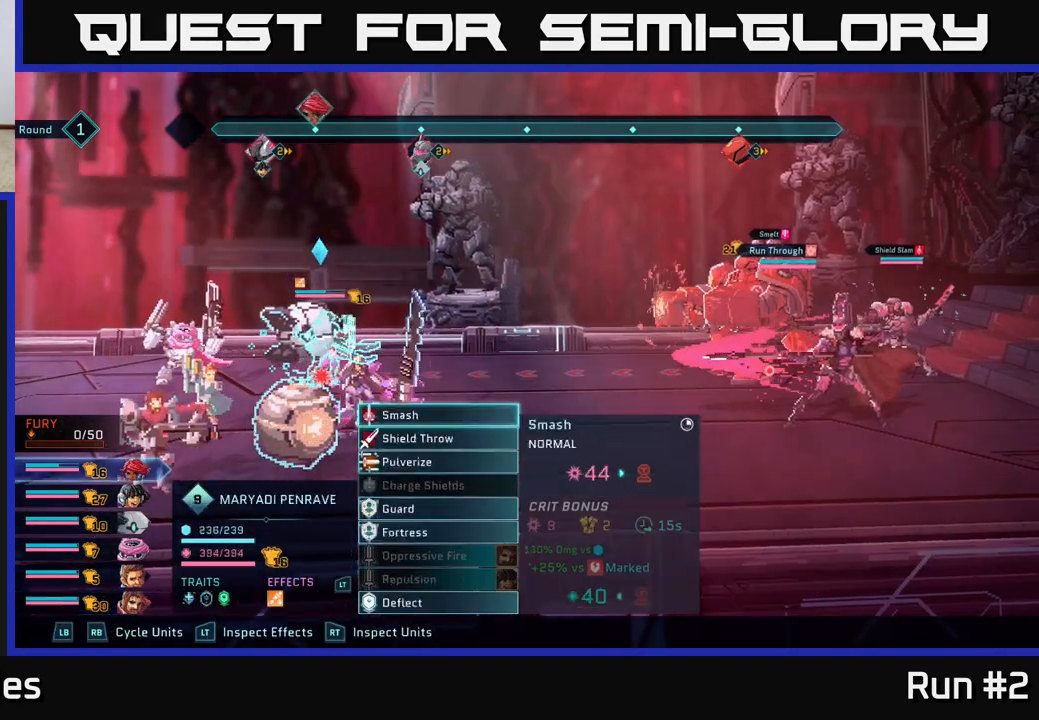
{"buttons": [], "left_stick": "center", "right_stick": "center", "events": [[50, "R1", "up"]]}
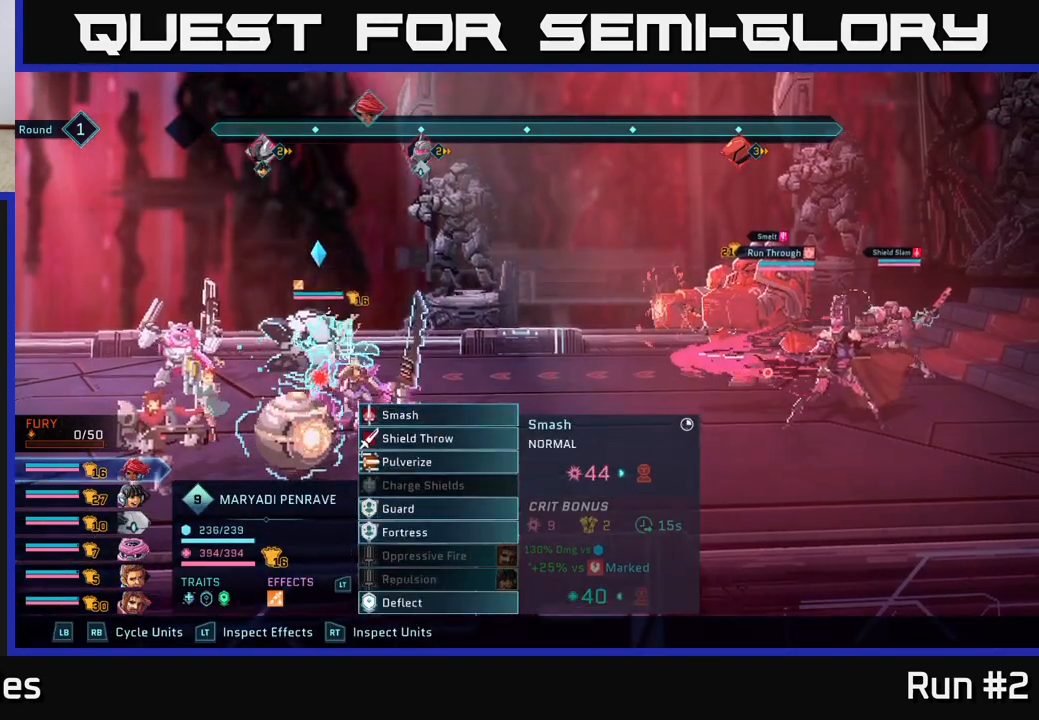
{"buttons": [], "left_stick": "down", "right_stick": "center", "events": [[483, "left_stick", "down"]]}
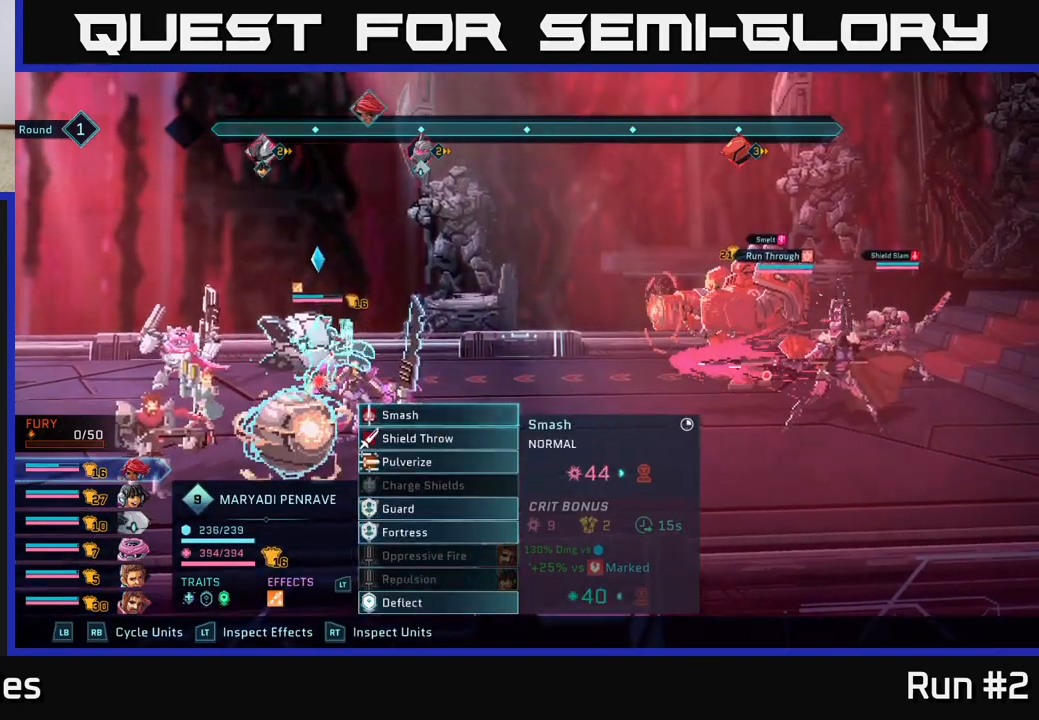
{"buttons": [], "left_stick": "center", "right_stick": "center", "events": [[183, "left_stick", "center"], [283, "left_stick", "down"], [467, "left_stick", "center"]]}
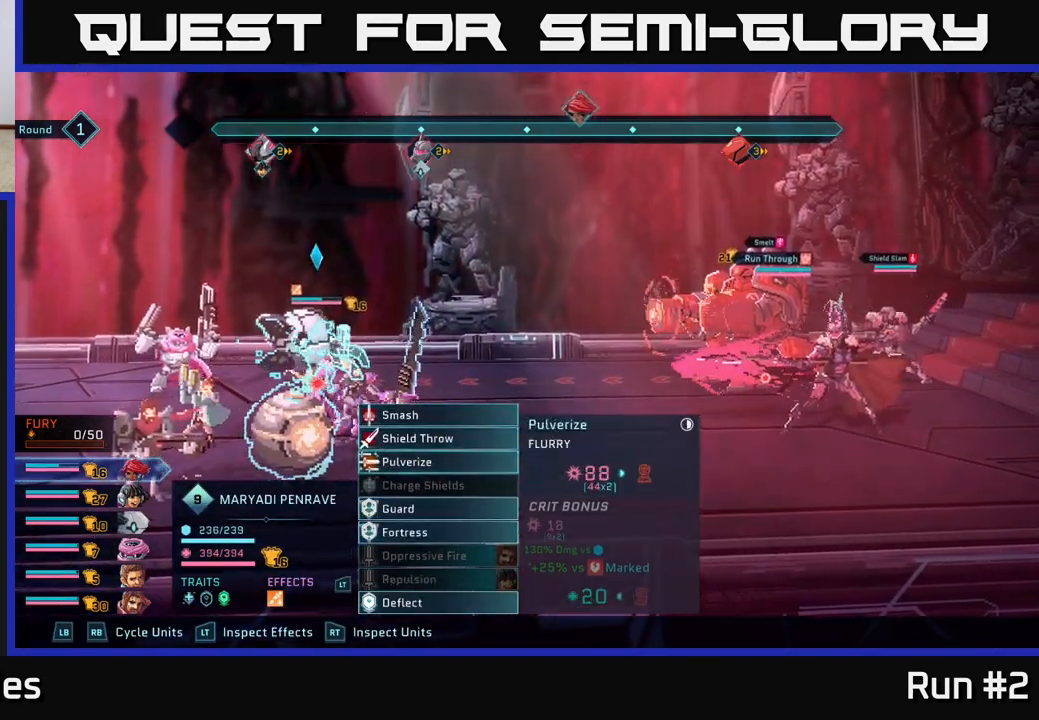
{"buttons": [], "left_stick": "down", "right_stick": "center", "events": [[83, "left_stick", "down"], [267, "left_stick", "center"], [450, "left_stick", "down"]]}
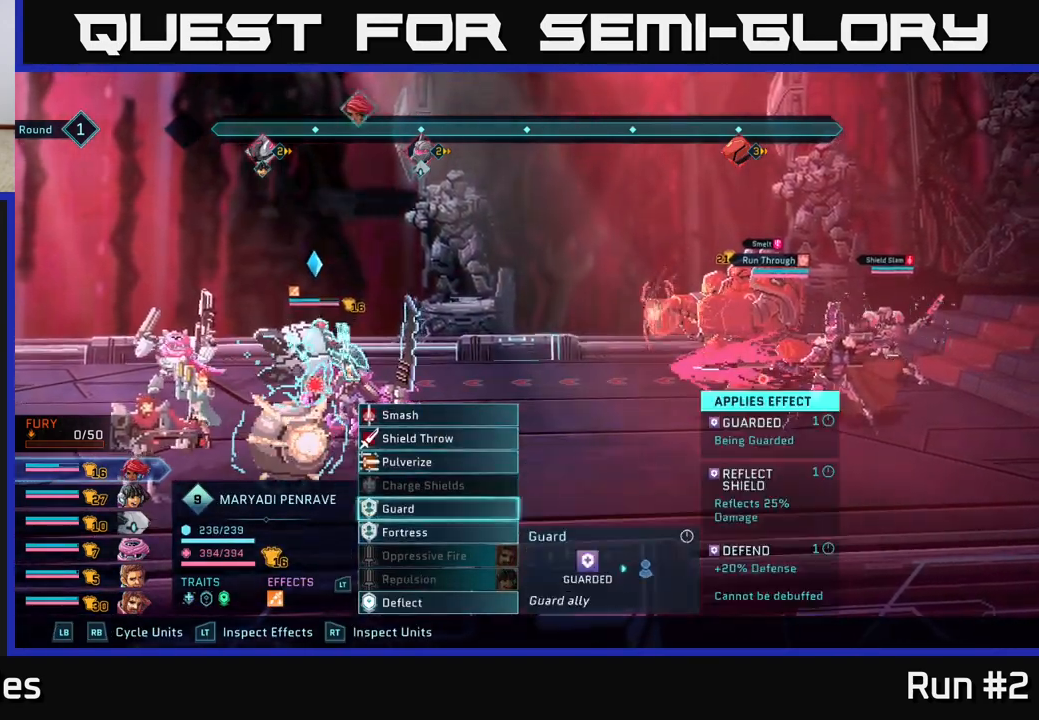
{"buttons": [], "left_stick": "down", "right_stick": "center", "events": [[117, "left_stick", "center"], [200, "A", "down"], [300, "A", "up"], [400, "left_stick", "down"]]}
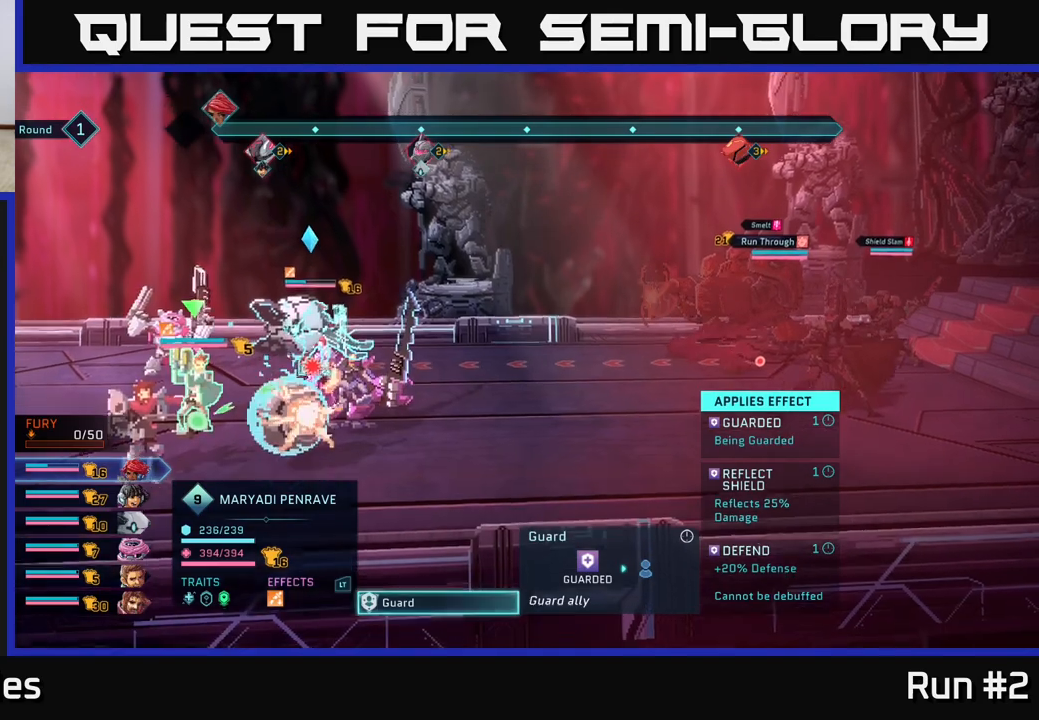
{"buttons": [], "left_stick": "center", "right_stick": "center", "events": [[83, "left_stick", "center"], [217, "left_stick", "down"], [383, "left_stick", "center"]]}
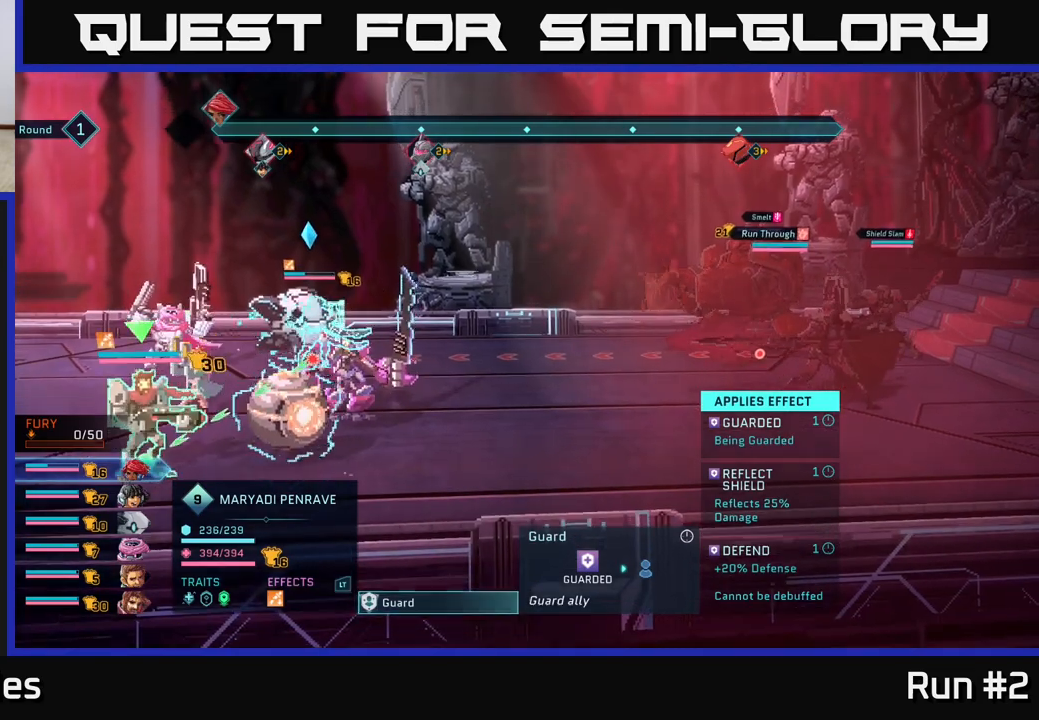
{"buttons": [], "left_stick": "center", "right_stick": "center", "events": [[100, "left_stick", "right"], [283, "left_stick", "center"]]}
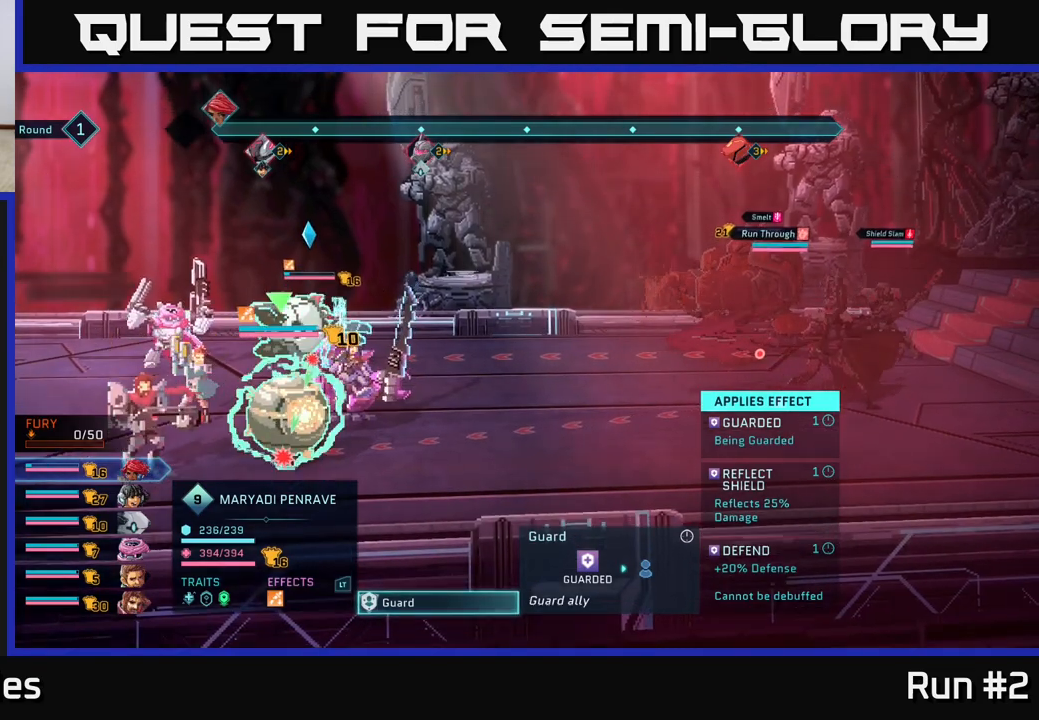
{"buttons": [], "left_stick": "center", "right_stick": "center", "events": []}